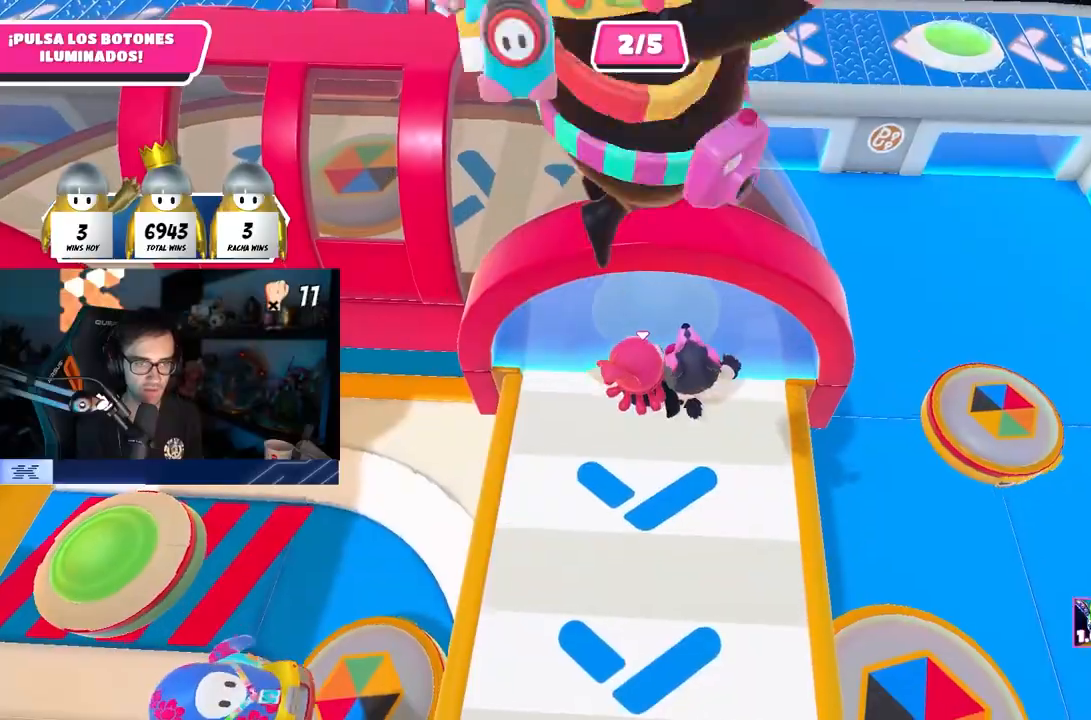
Gameplay with a controller (PlayStation layout); each line is a JSON object with the inputs held at the frame after it. "events" lists button and stick changes between this image and that frame as [ms after this image, input, new state], when the widget could be followed in between. Not read: R1.
{"buttons": [], "left_stick": "up", "right_stick": "down-right", "events": [[283, "right_stick", "down-right"], [317, "left_stick", "up"]]}
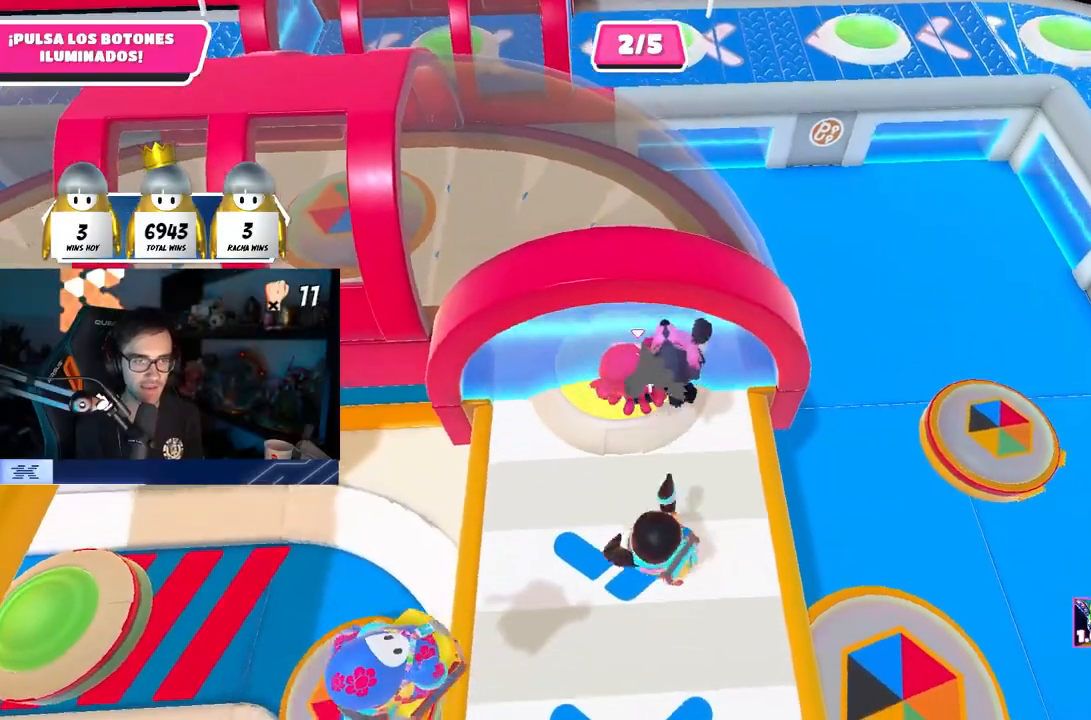
{"buttons": [], "left_stick": "up-left", "right_stick": "left", "events": [[17, "right_stick", "center"], [317, "left_stick", "up-left"], [400, "right_stick", "left"]]}
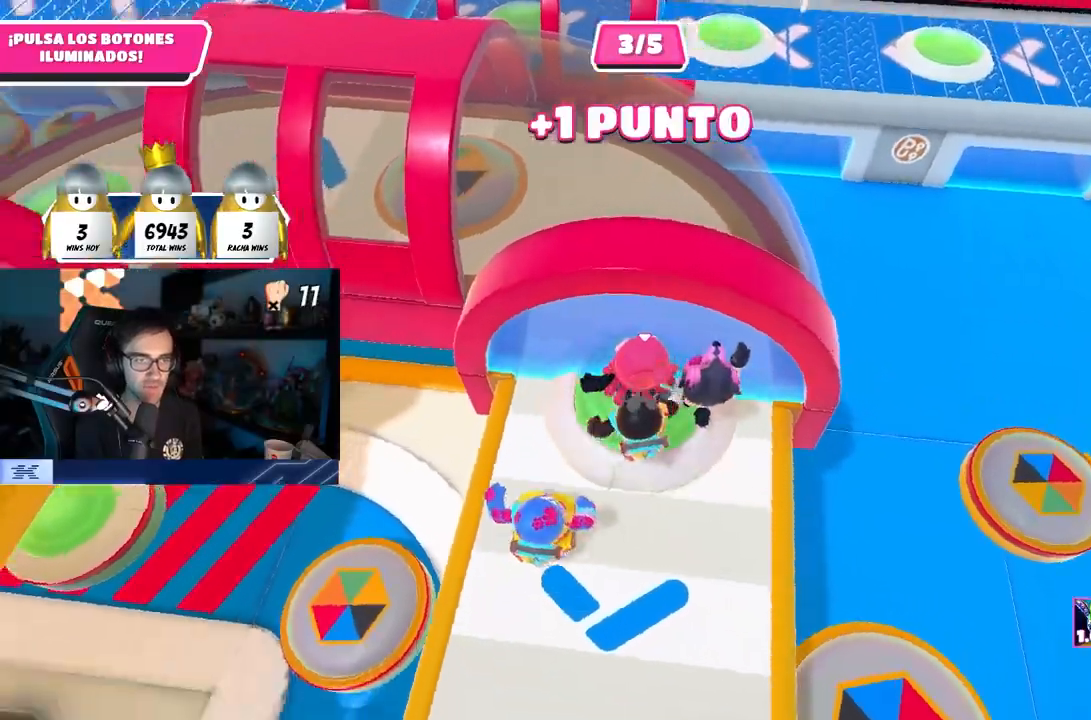
{"buttons": [], "left_stick": "left", "right_stick": "center", "events": [[233, "left_stick", "left"], [417, "left_stick", "center"], [450, "right_stick", "center"], [483, "left_stick", "left"]]}
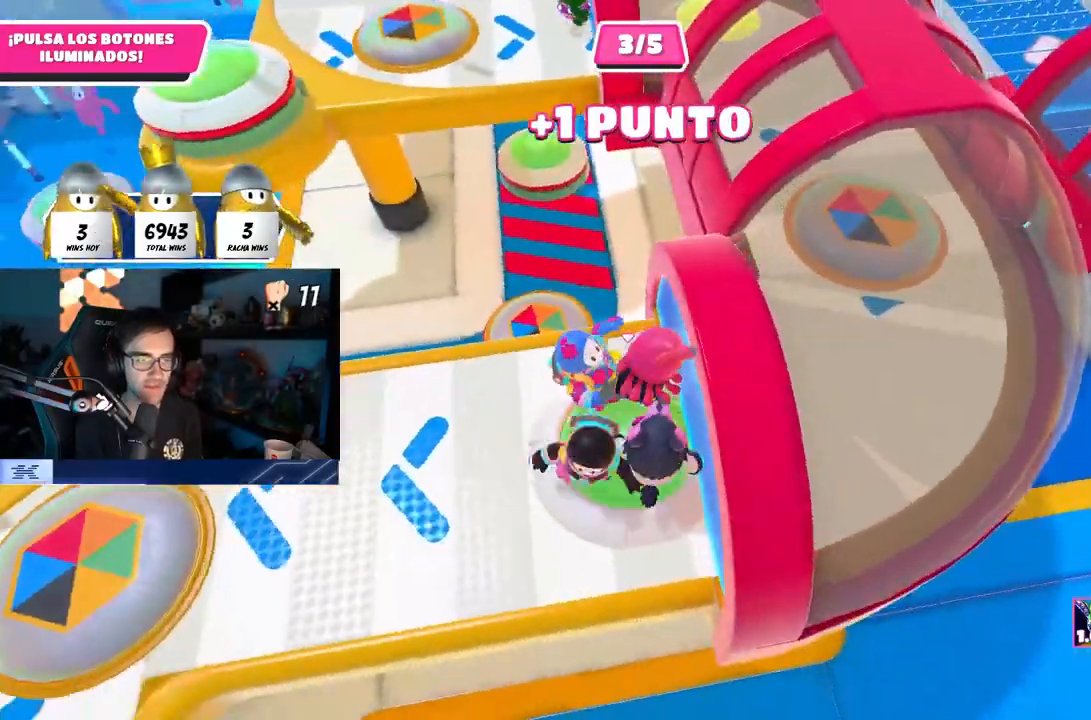
{"buttons": [], "left_stick": "left", "right_stick": "left", "events": [[67, "CROSS", "down"], [200, "CROSS", "up"], [283, "right_stick", "down-left"], [383, "right_stick", "left"]]}
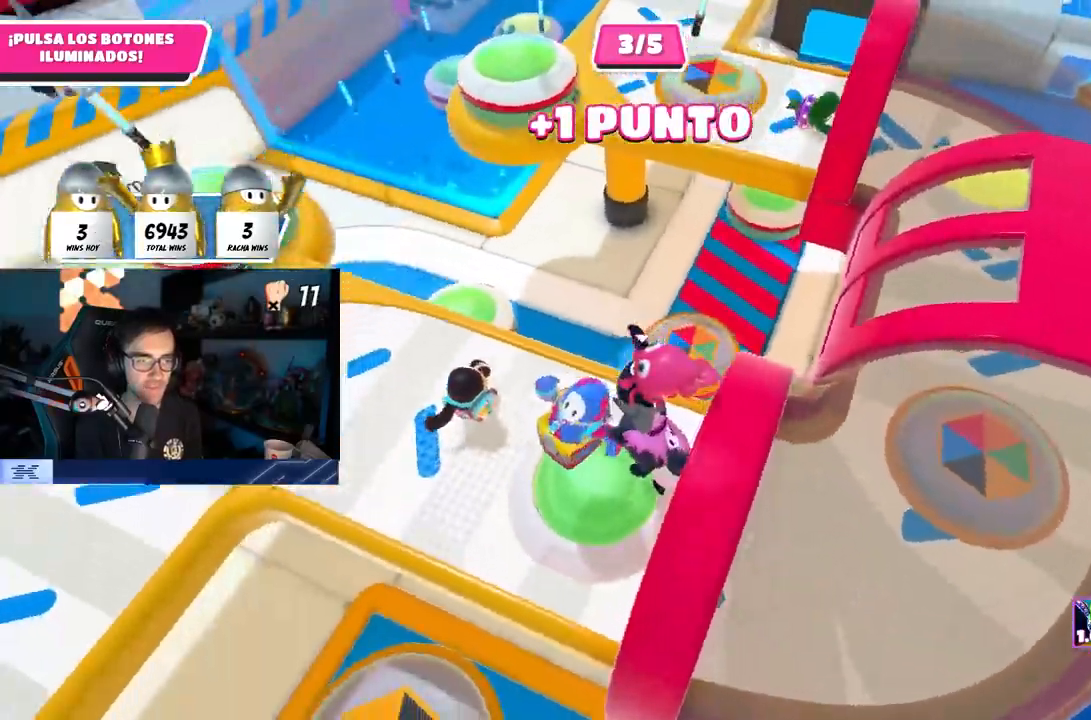
{"buttons": [], "left_stick": "right", "right_stick": "center", "events": [[33, "right_stick", "center"], [117, "L1", "down"], [267, "L1", "up"], [283, "left_stick", "up-right"], [350, "left_stick", "right"], [350, "right_stick", "right"], [467, "right_stick", "center"]]}
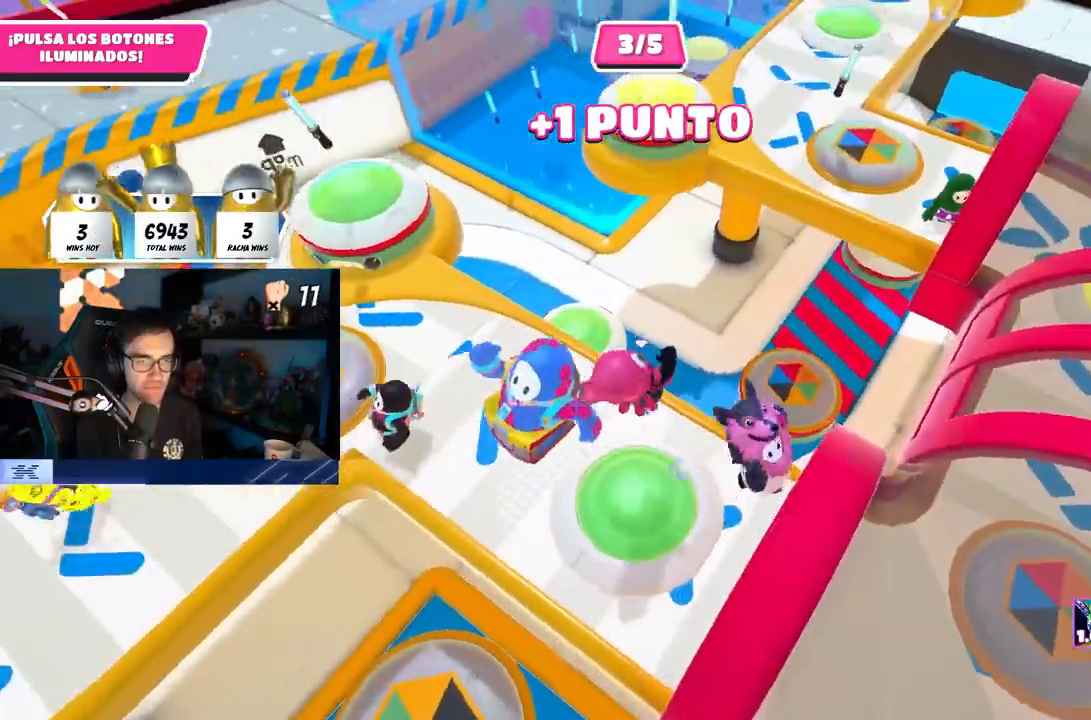
{"buttons": [], "left_stick": "left", "right_stick": "center", "events": [[33, "left_stick", "center"], [133, "left_stick", "right"], [350, "left_stick", "up"], [467, "left_stick", "left"]]}
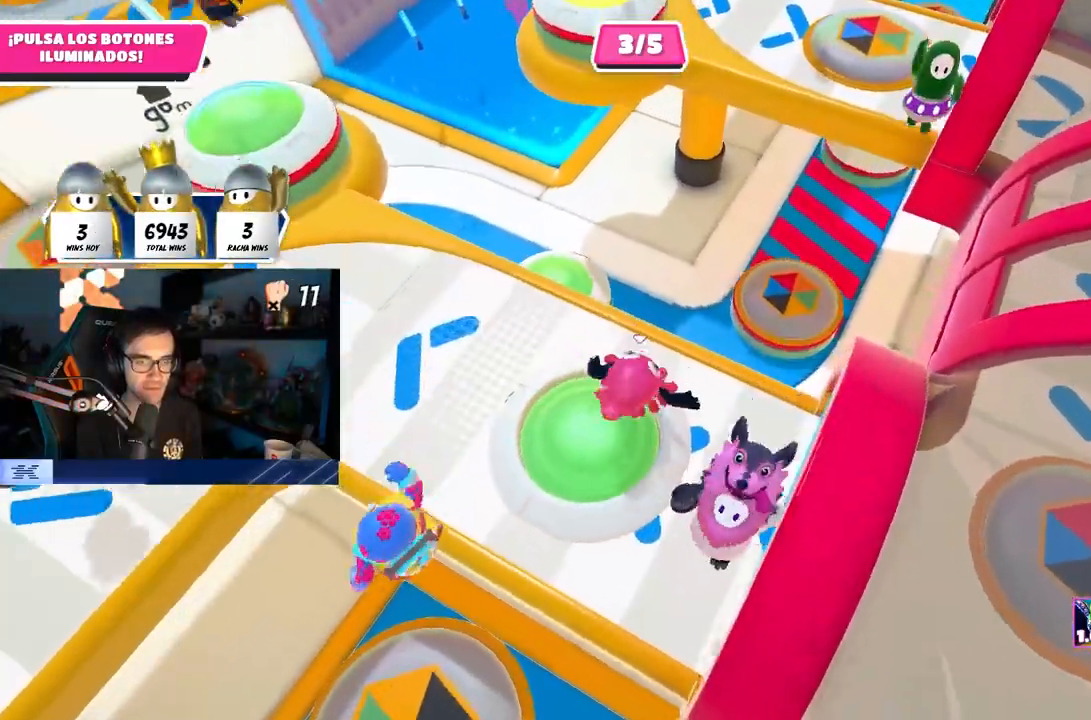
{"buttons": [], "left_stick": "center", "right_stick": "center", "events": [[117, "left_stick", "right"], [167, "L1", "down"], [383, "L1", "up"], [483, "left_stick", "center"]]}
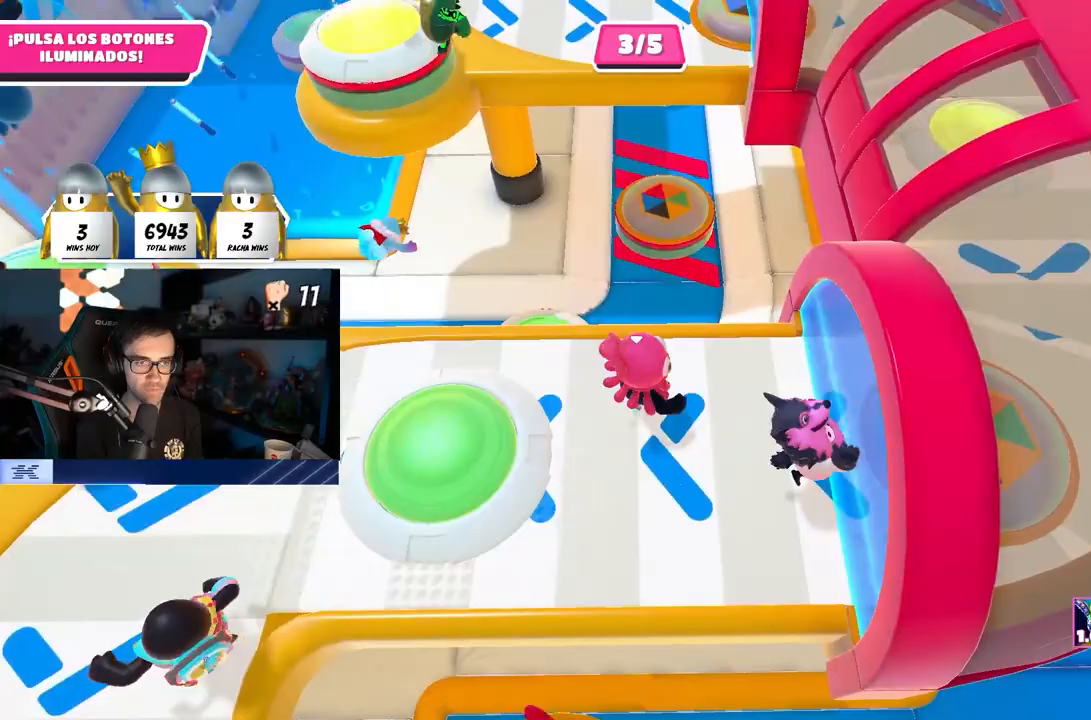
{"buttons": [], "left_stick": "center", "right_stick": "center", "events": [[150, "left_stick", "up-right"], [333, "left_stick", "center"], [383, "right_stick", "down"], [400, "left_stick", "left"], [467, "left_stick", "center"], [483, "right_stick", "center"]]}
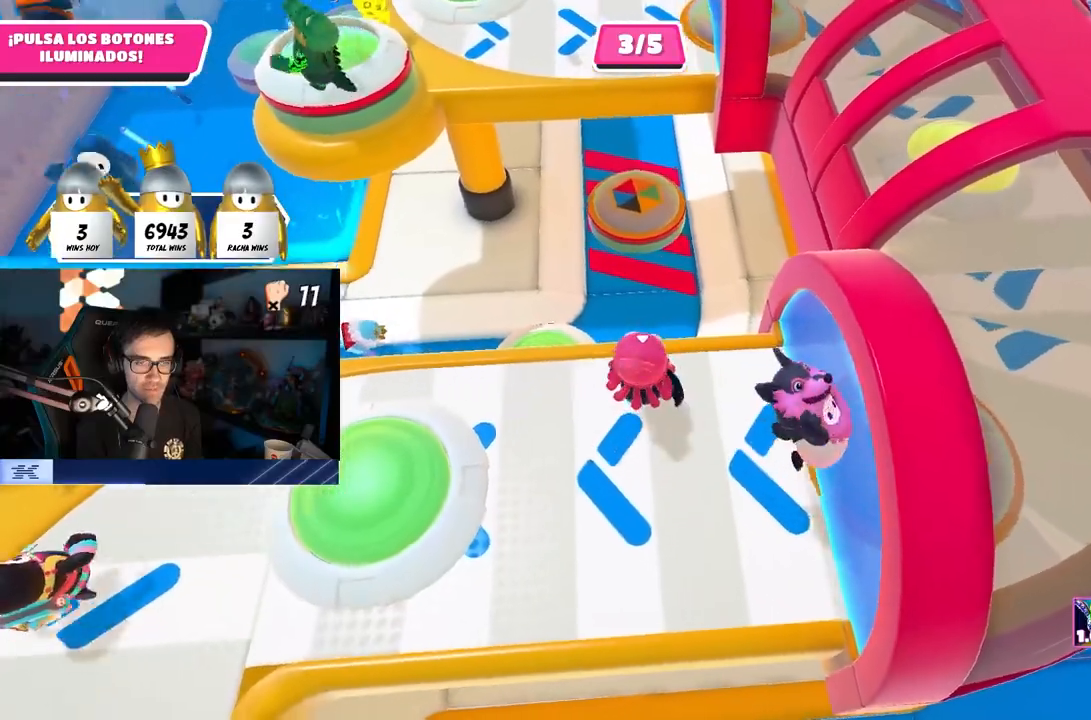
{"buttons": [], "left_stick": "right", "right_stick": "down-right", "events": [[33, "left_stick", "right"], [117, "right_stick", "down-left"], [183, "left_stick", "center"], [300, "left_stick", "right"], [350, "right_stick", "center"], [433, "right_stick", "down-right"]]}
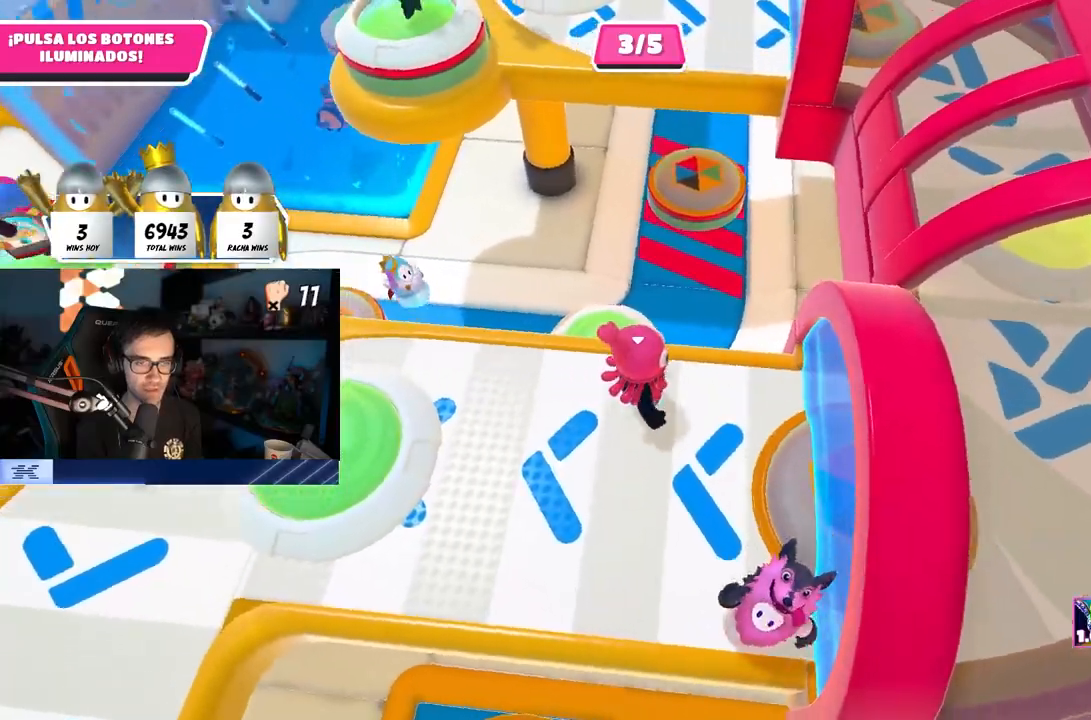
{"buttons": [], "left_stick": "center", "right_stick": "down-right", "events": [[67, "left_stick", "center"], [150, "left_stick", "right"], [300, "left_stick", "up-left"], [483, "left_stick", "center"]]}
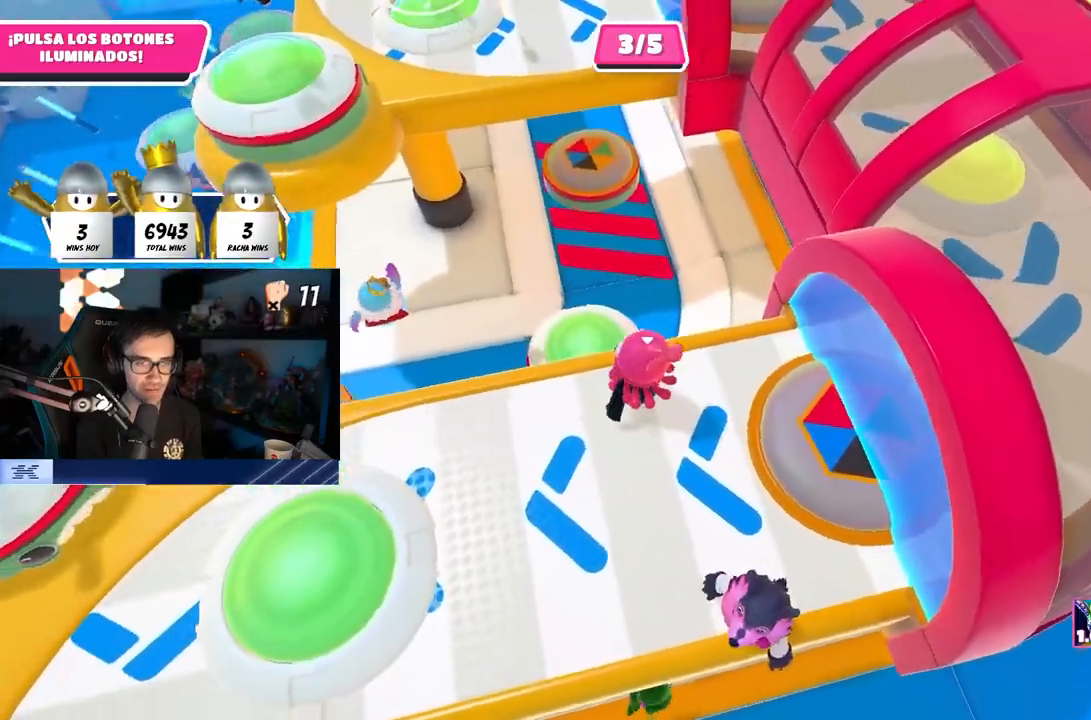
{"buttons": [], "left_stick": "up-right", "right_stick": "down-right", "events": [[167, "left_stick", "up-right"], [300, "left_stick", "center"], [417, "left_stick", "up-right"]]}
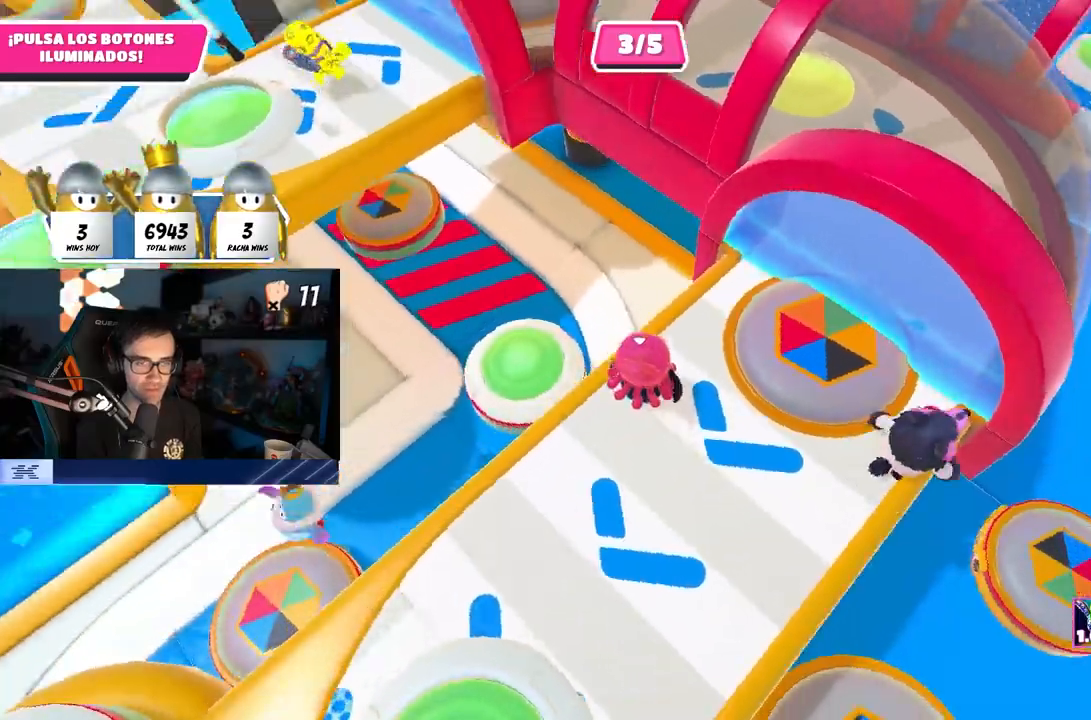
{"buttons": [], "left_stick": "up", "right_stick": "center", "events": [[100, "right_stick", "center"], [117, "left_stick", "center"], [200, "left_stick", "up"]]}
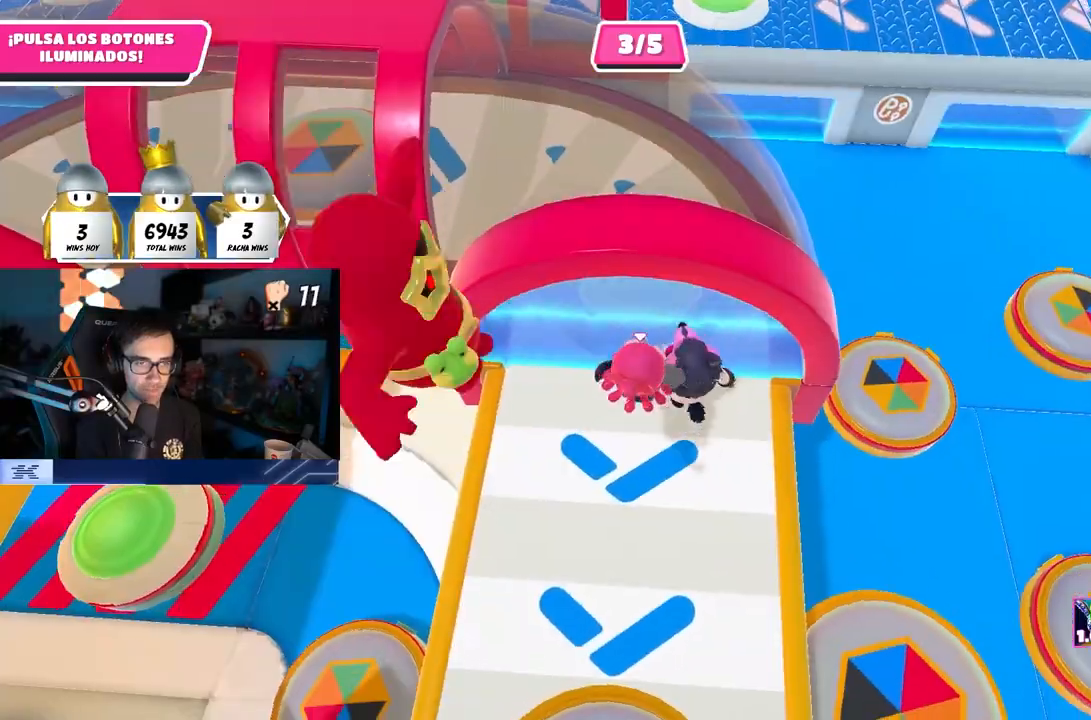
{"buttons": [], "left_stick": "up", "right_stick": "center", "events": []}